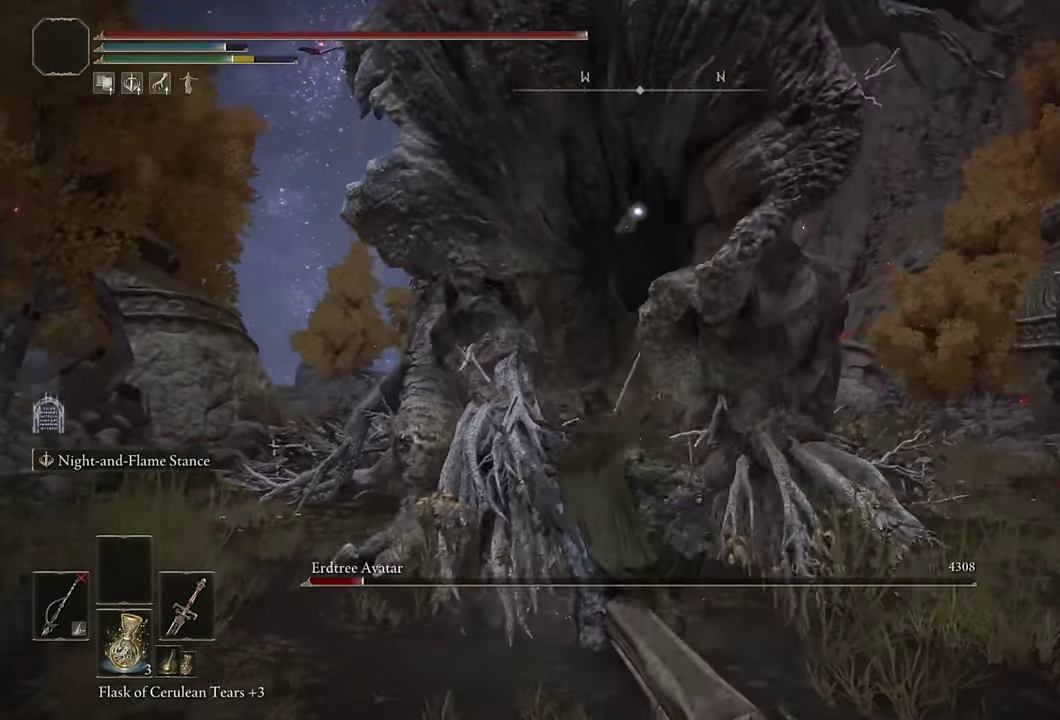
Gameplay with a controller (PlayStation layout); each line is a JSON object with the inputs held at the frame after it. "events" lists button and stick changes between this image and that frame as [ms after this image, input, new state], when the widget could be followed in between.
{"buttons": [], "left_stick": "down", "right_stick": "center"}
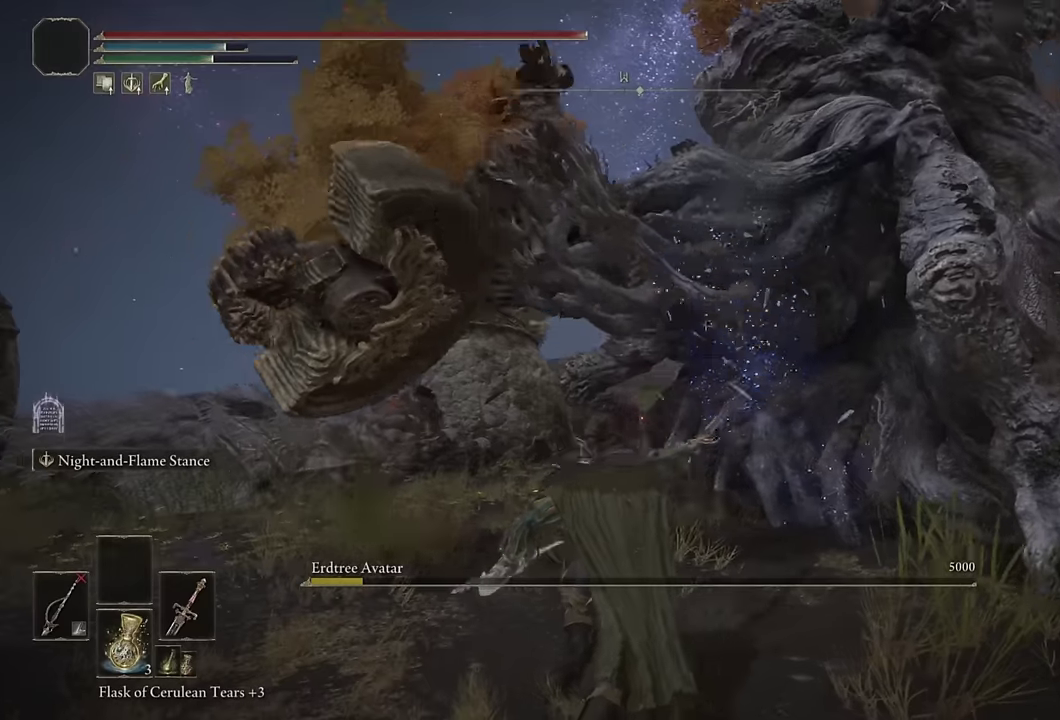
{"buttons": [], "left_stick": "down", "right_stick": "center", "events": [[83, "TRIANGLE", "down"], [183, "DPAD_DOWN", "down"], [250, "DPAD_DOWN", "up"], [333, "DPAD_DOWN", "down"], [433, "DPAD_DOWN", "up"], [466, "TRIANGLE", "up"]]}
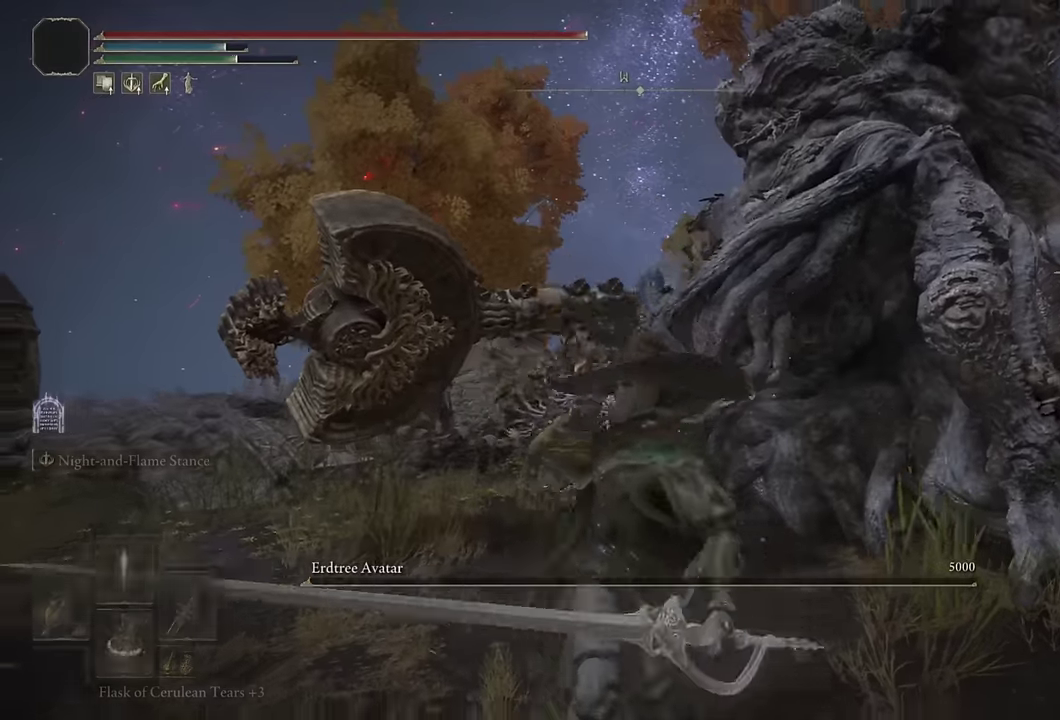
{"buttons": [], "left_stick": "up-left", "right_stick": "down-left", "events": [[33, "right_stick", "up-right"], [100, "right_stick", "down-left"], [216, "left_stick", "down-left"], [316, "right_stick", "left"], [416, "left_stick", "left"], [483, "right_stick", "down-left"], [500, "left_stick", "up-left"]]}
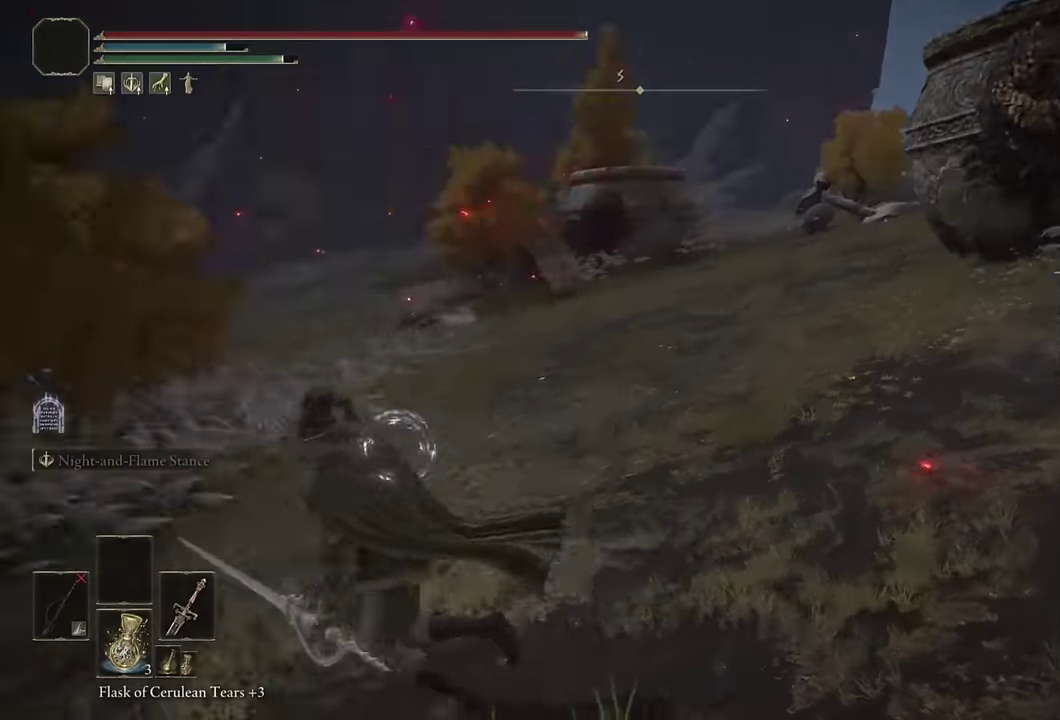
{"buttons": [], "left_stick": "up", "right_stick": "center", "events": [[216, "right_stick", "center"], [266, "left_stick", "up"]]}
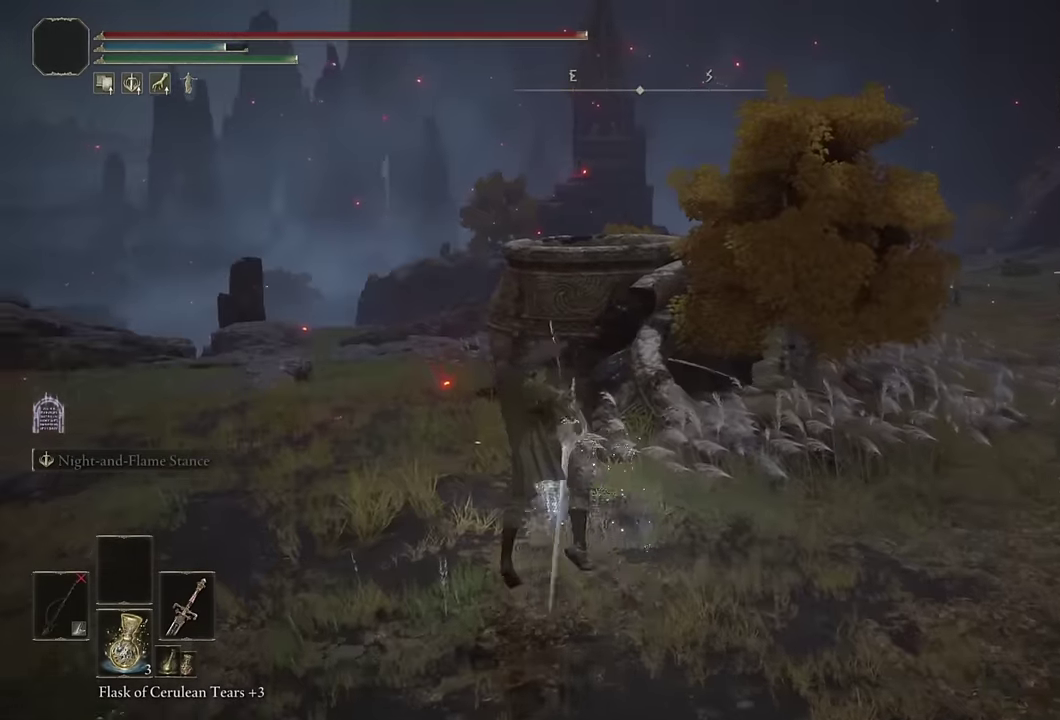
{"buttons": [], "left_stick": "up", "right_stick": "center", "events": [[83, "left_stick", "center"], [150, "right_stick", "up-right"], [250, "left_stick", "up"], [283, "right_stick", "center"]]}
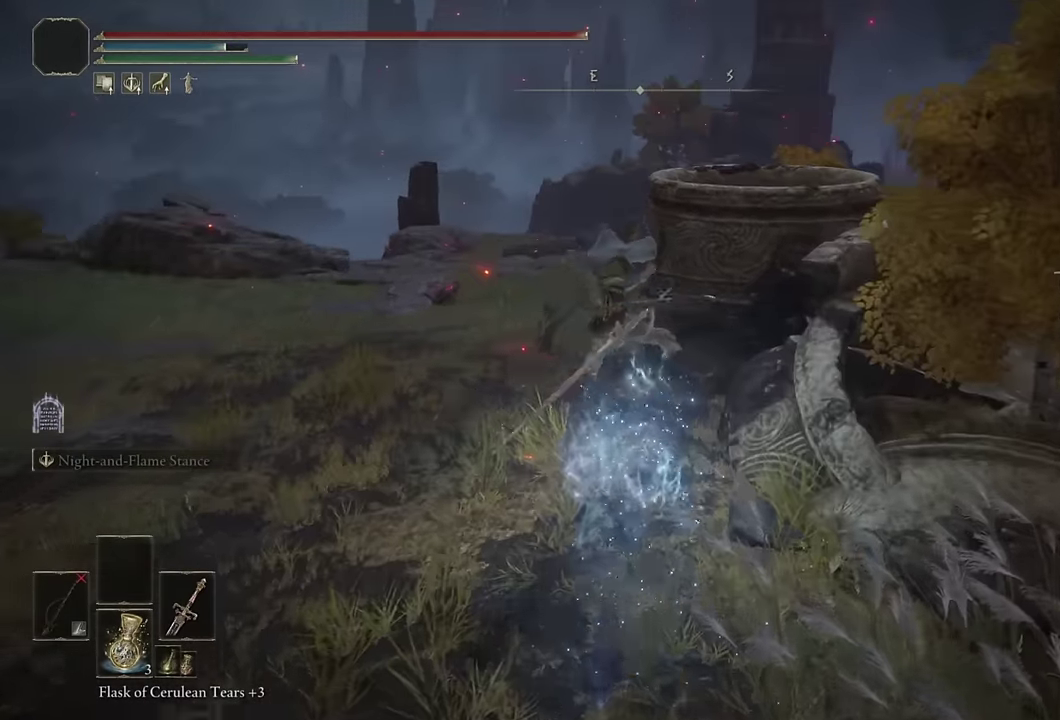
{"buttons": ["CIRCLE"], "left_stick": "up", "right_stick": "center", "events": [[83, "CIRCLE", "down"], [116, "left_stick", "up-left"], [200, "CIRCLE", "up"], [216, "left_stick", "up"], [266, "CIRCLE", "down"], [350, "CIRCLE", "up"], [416, "CIRCLE", "down"]]}
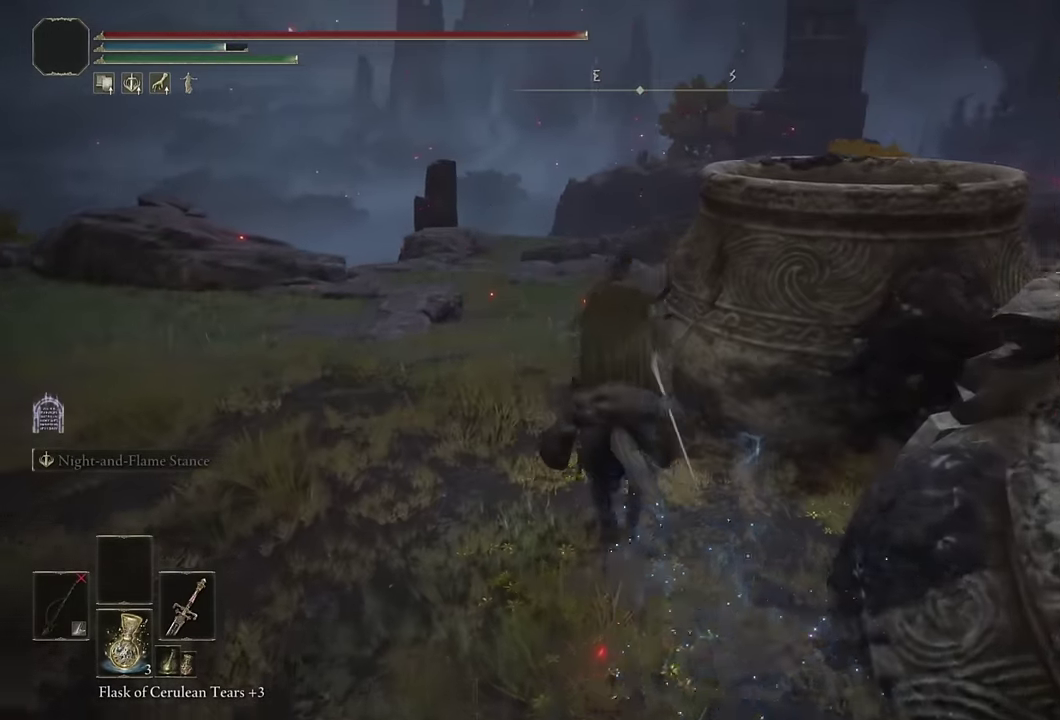
{"buttons": [], "left_stick": "up", "right_stick": "down-right"}
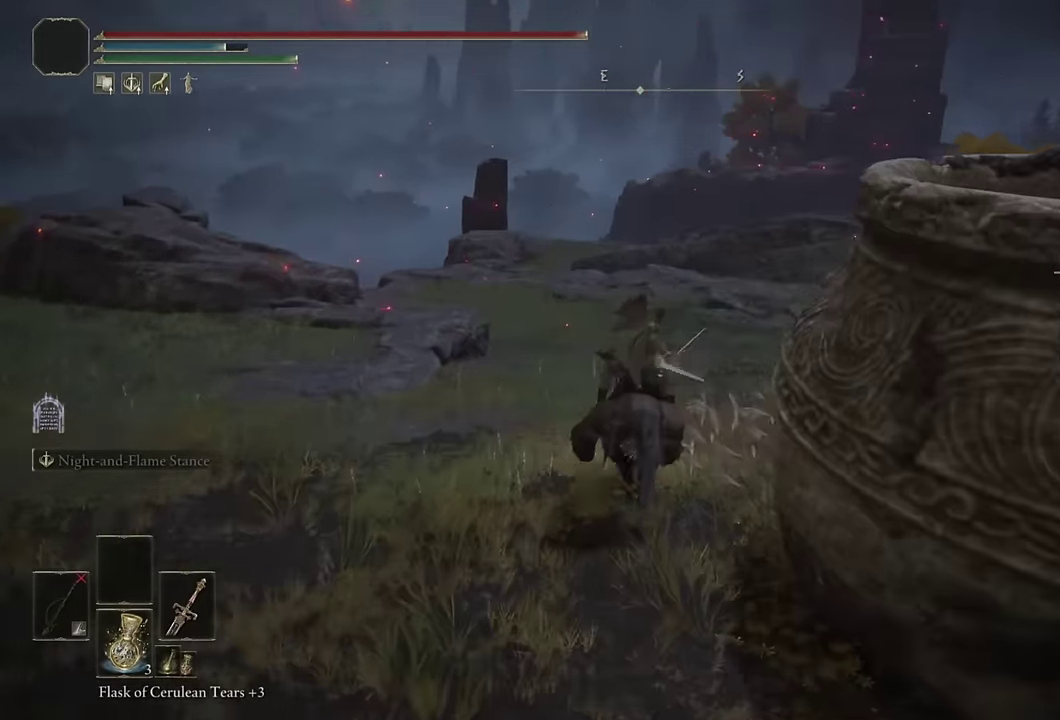
{"buttons": ["CIRCLE"], "left_stick": "up", "right_stick": "center"}
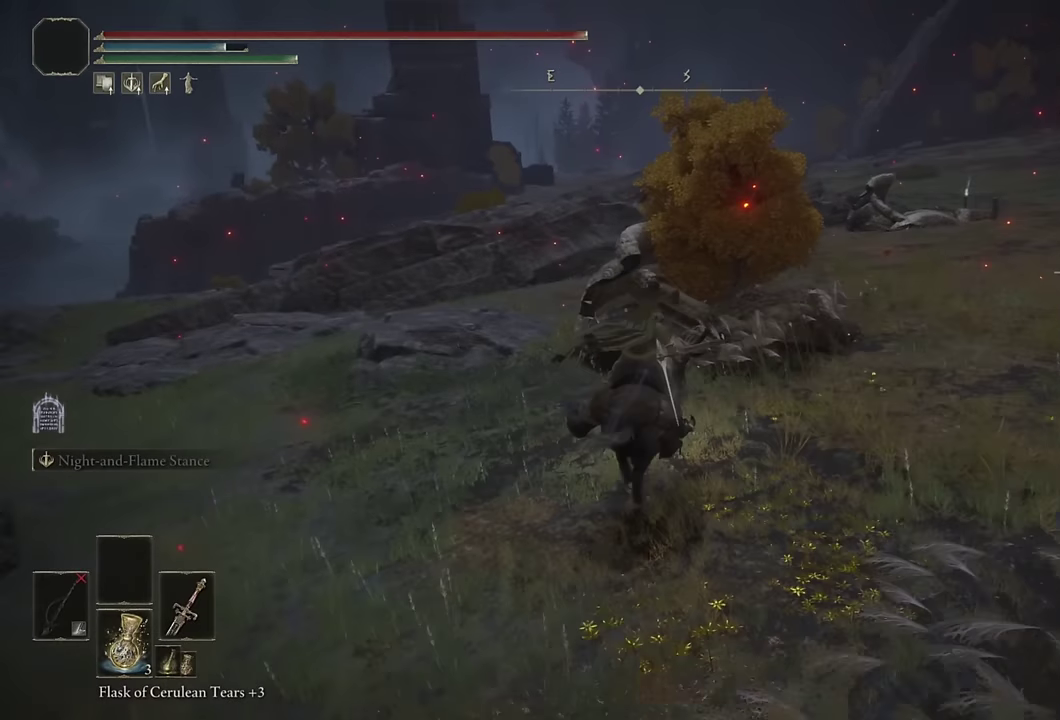
{"buttons": [], "left_stick": "up", "right_stick": "center", "events": [[50, "CIRCLE", "up"], [133, "CIRCLE", "down"], [217, "CIRCLE", "up"]]}
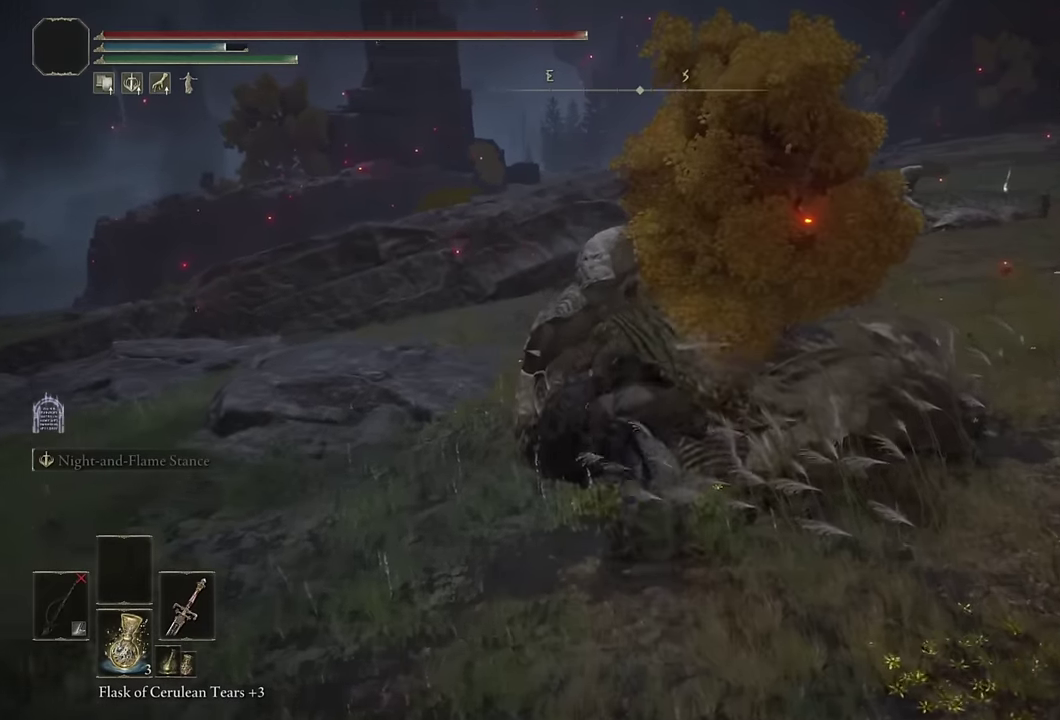
{"buttons": [], "left_stick": "up", "right_stick": "center", "events": [[183, "right_stick", "right"], [250, "right_stick", "center"]]}
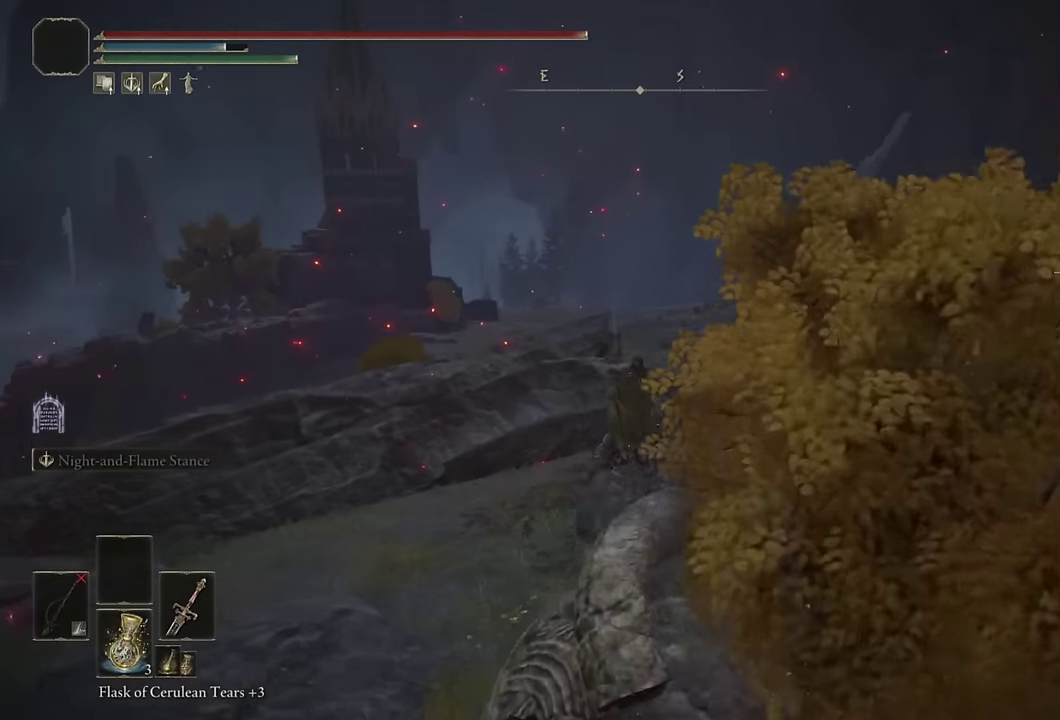
{"buttons": [], "left_stick": "up-right", "right_stick": "center", "events": [[50, "CROSS", "down"], [133, "CROSS", "up"], [383, "left_stick", "up-right"]]}
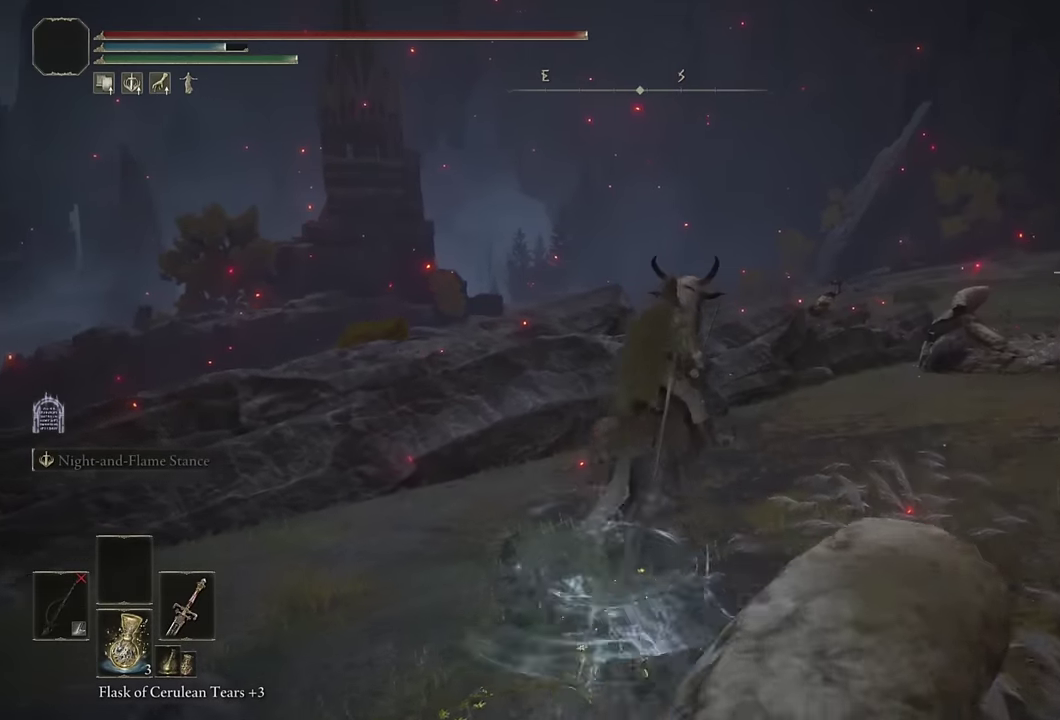
{"buttons": ["CIRCLE"], "left_stick": "up-right", "right_stick": "center", "events": [[67, "left_stick", "up"], [133, "CIRCLE", "down"], [183, "left_stick", "up-right"], [233, "CIRCLE", "up"], [467, "CIRCLE", "down"]]}
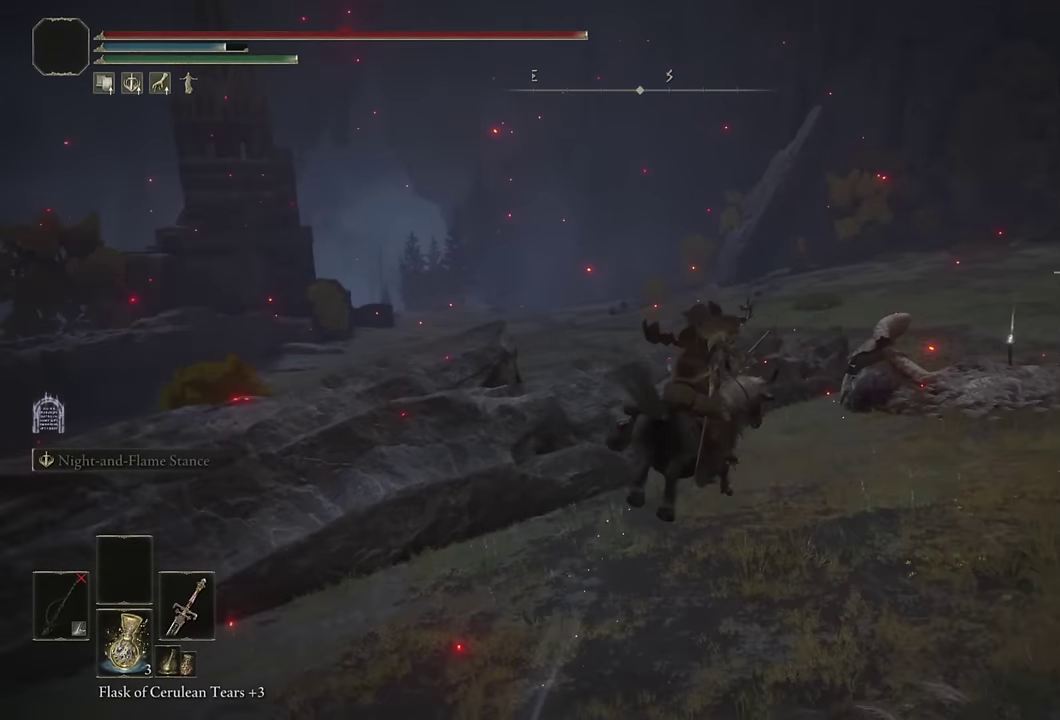
{"buttons": ["CIRCLE"], "left_stick": "up", "right_stick": "center", "events": [[67, "CIRCLE", "up"], [167, "CIRCLE", "down"], [250, "CIRCLE", "up"], [333, "CIRCLE", "down"], [400, "left_stick", "up"], [433, "CIRCLE", "up"], [483, "CIRCLE", "down"]]}
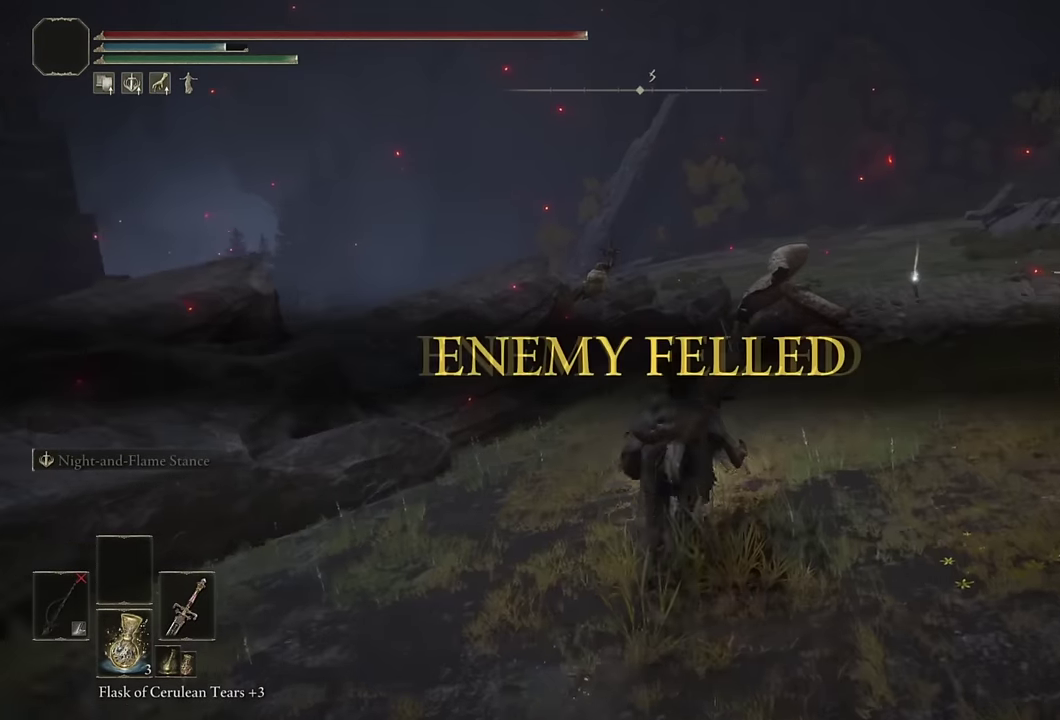
{"buttons": [], "left_stick": "up", "right_stick": "center", "events": [[100, "CIRCLE", "up"], [200, "CIRCLE", "down"], [300, "CIRCLE", "up"]]}
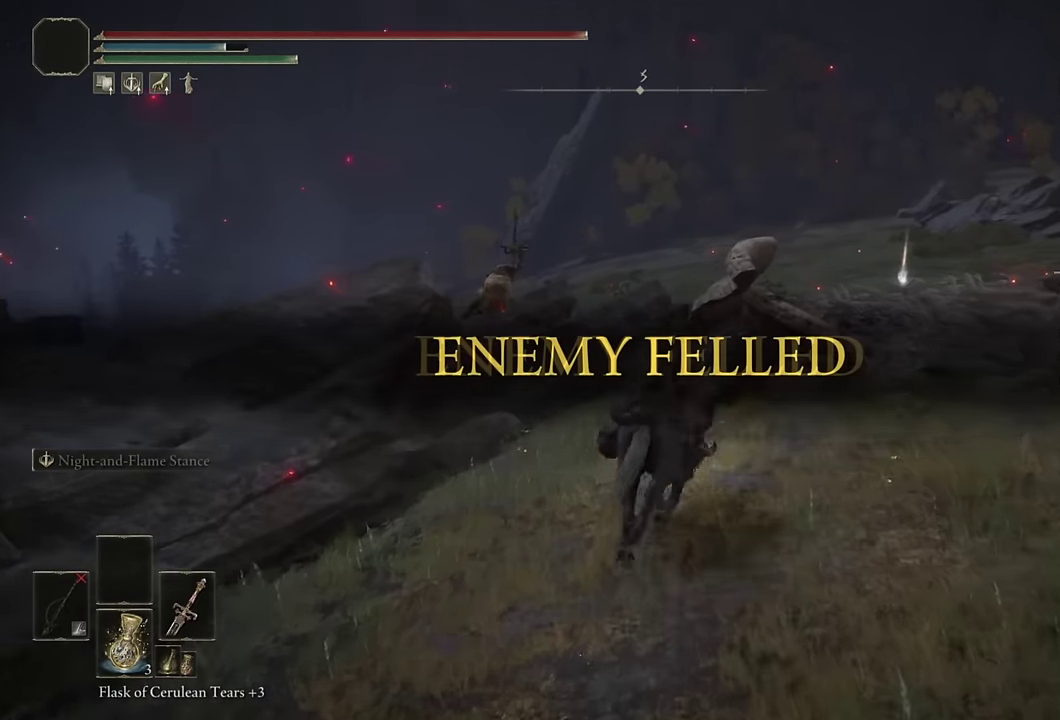
{"buttons": [], "left_stick": "up", "right_stick": "center", "events": [[167, "CIRCLE", "down"], [283, "CIRCLE", "up"], [367, "right_stick", "up-right"], [483, "right_stick", "center"]]}
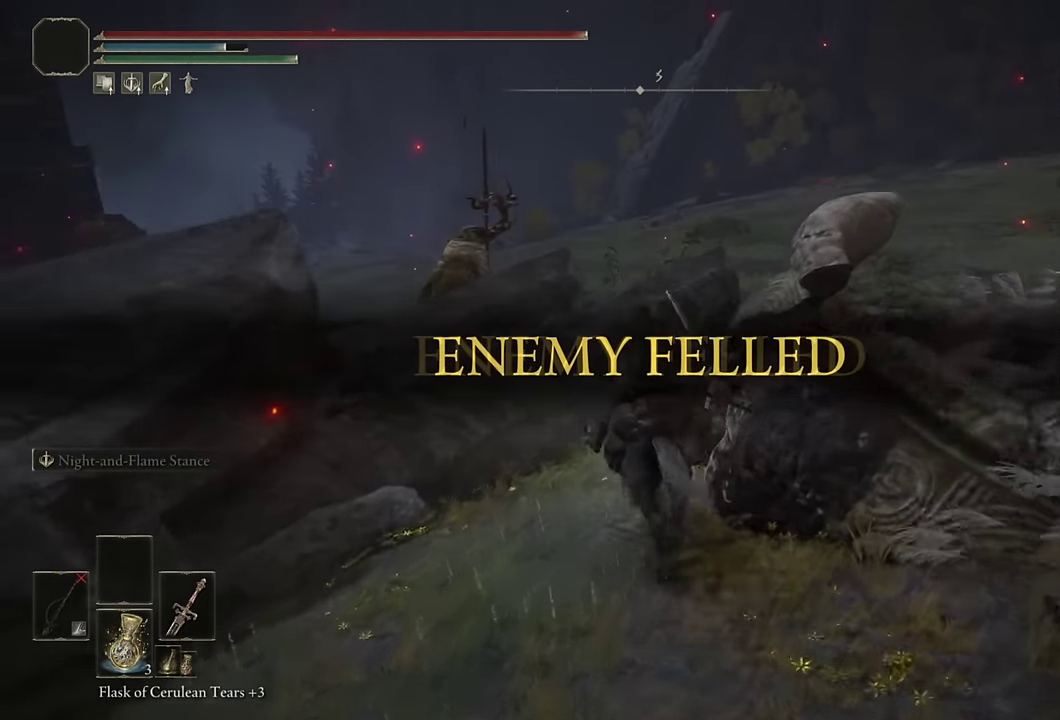
{"buttons": [], "left_stick": "up", "right_stick": "down-left", "events": [[133, "CROSS", "down"], [217, "CROSS", "up"], [467, "right_stick", "down-left"]]}
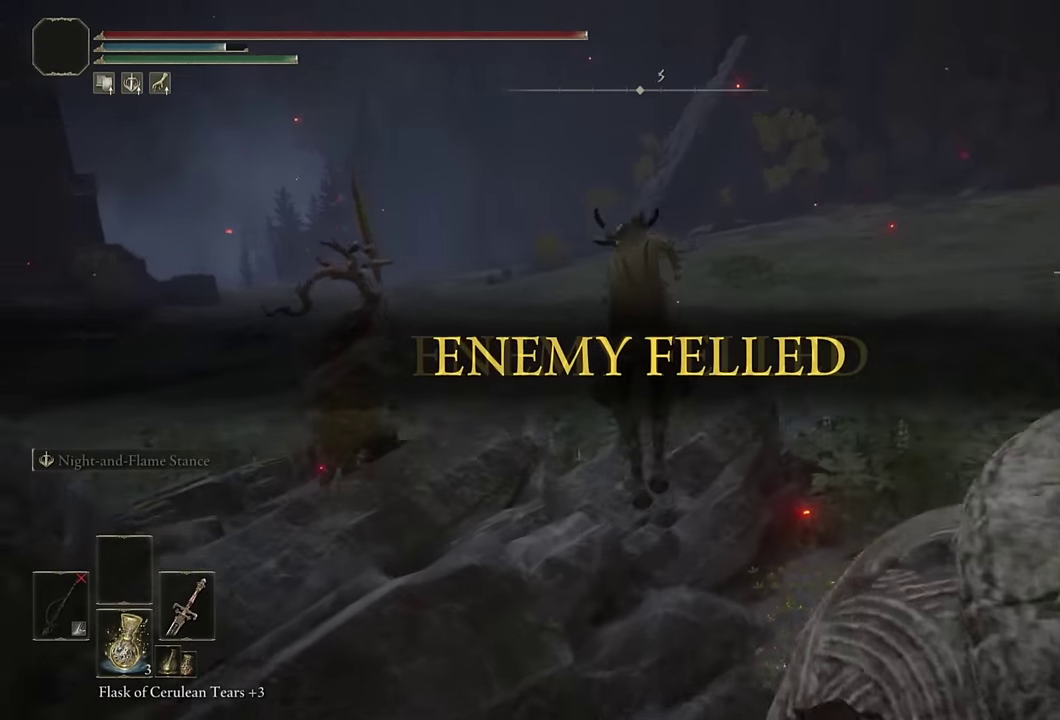
{"buttons": ["CIRCLE"], "left_stick": "up", "right_stick": "center", "events": [[167, "right_stick", "center"], [333, "CIRCLE", "down"], [417, "CIRCLE", "up"], [483, "CIRCLE", "down"]]}
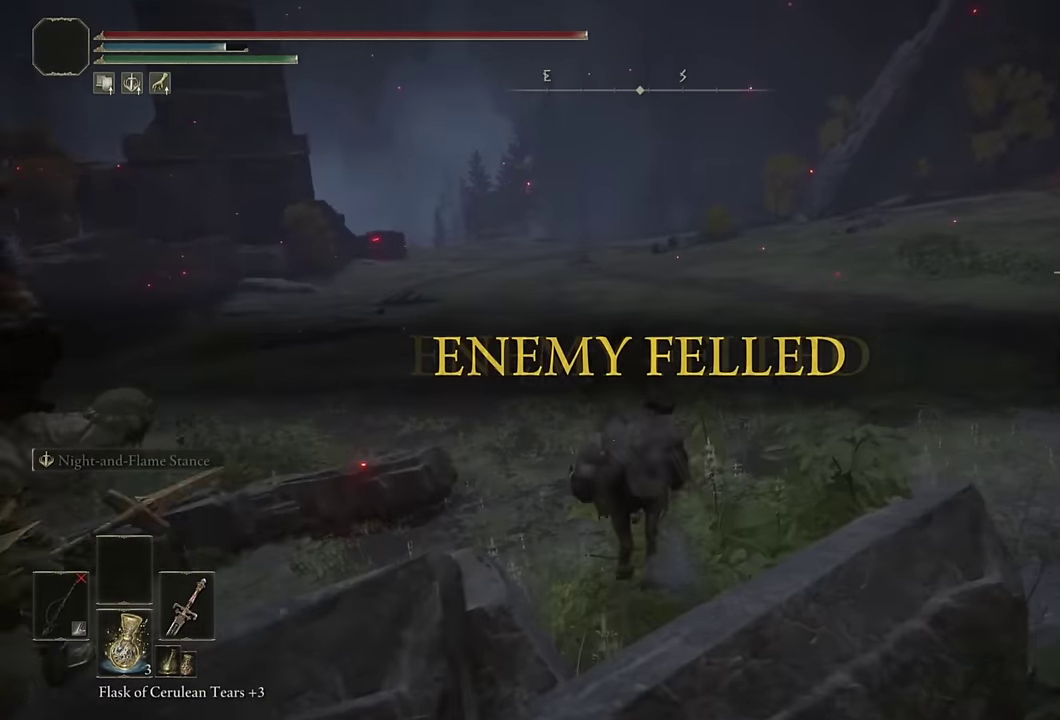
{"buttons": [], "left_stick": "up", "right_stick": "down-left", "events": [[83, "CIRCLE", "up"], [150, "CIRCLE", "down"], [233, "CIRCLE", "up"], [300, "CIRCLE", "down"], [383, "CIRCLE", "up"], [500, "right_stick", "down-left"]]}
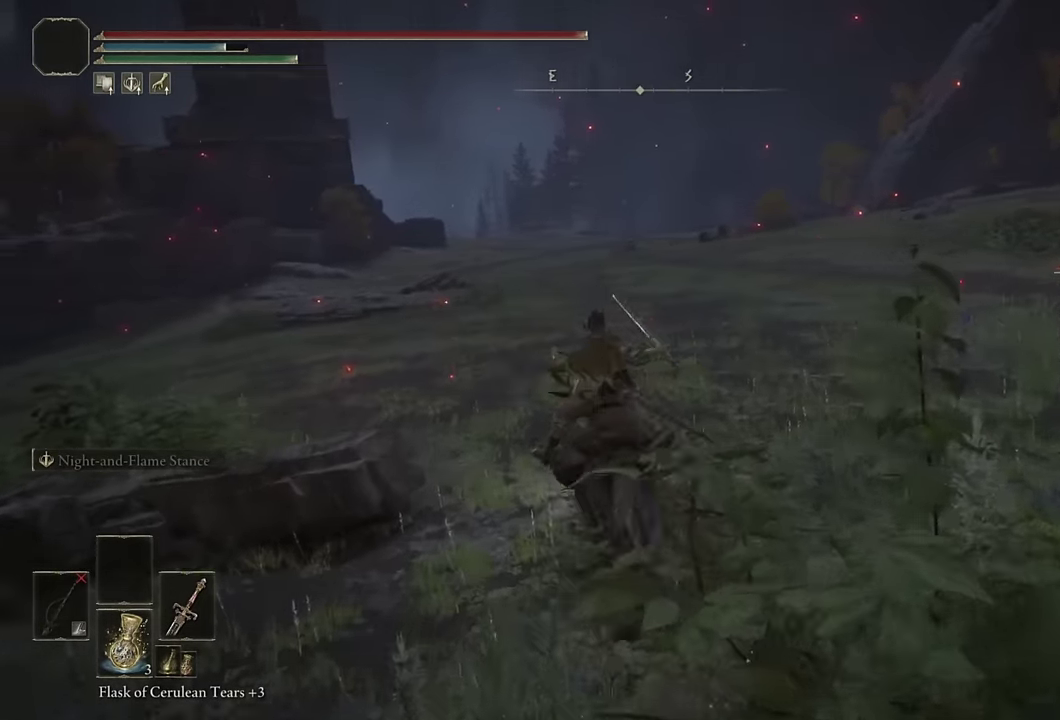
{"buttons": ["CIRCLE"], "left_stick": "up", "right_stick": "center", "events": [[167, "right_stick", "center"], [433, "CIRCLE", "down"]]}